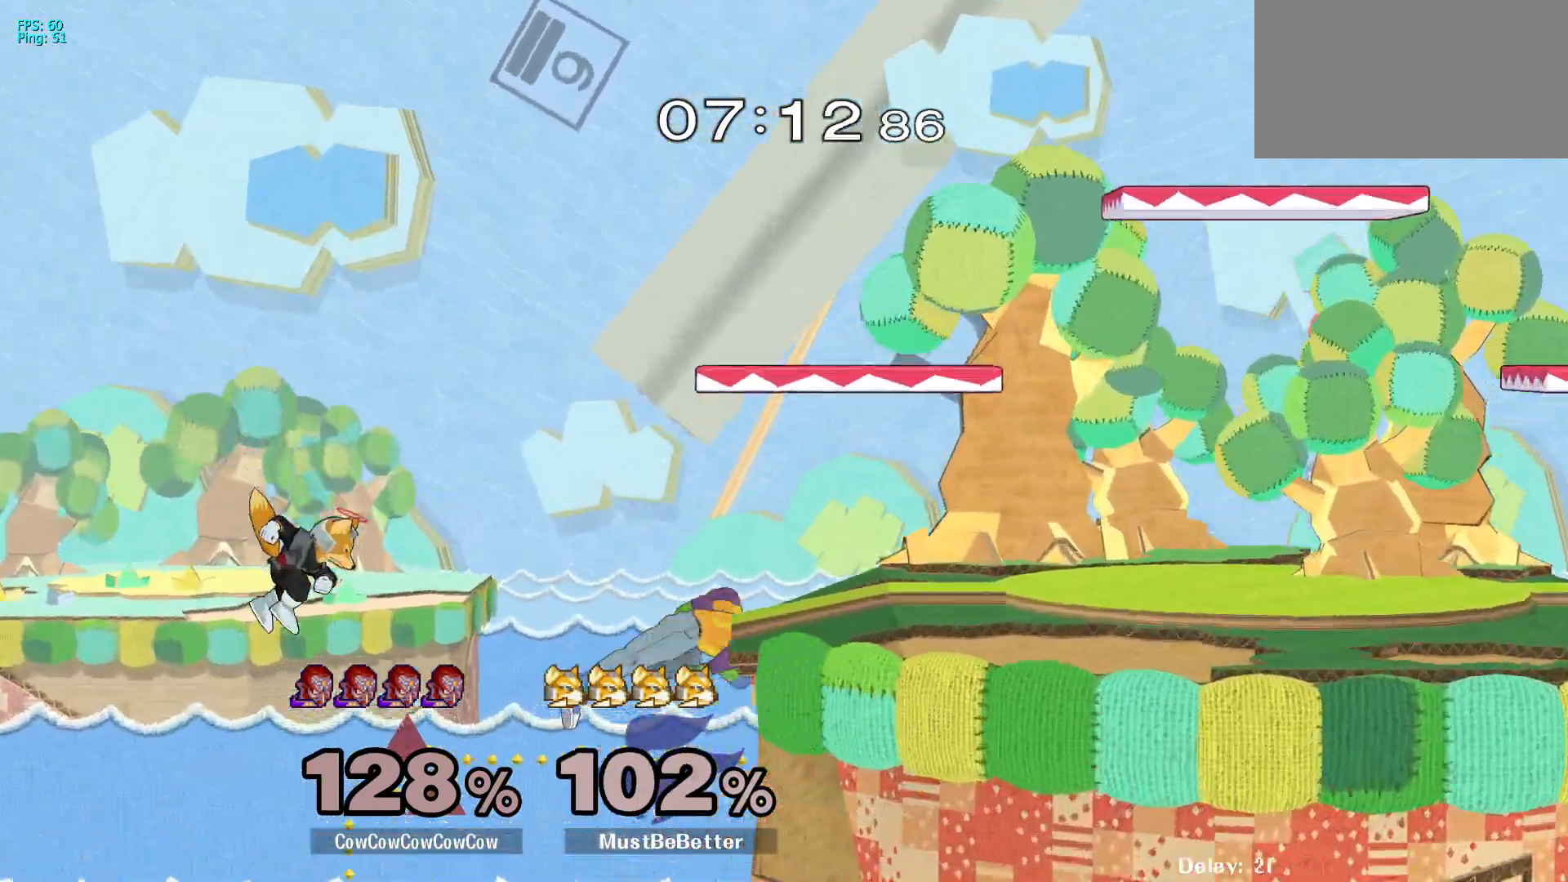
Gameplay with a controller (arcade stick); each line is a JSON object with the inputs held at the frame after it. "events" lists button and stick changes between this image and that frame as [ms after this image, input, new state], when the widget could be followed in between. Not read: L3 R3 other_buttons.
{"buttons": ["DPAD_LEFT"], "events": [[17, "DPAD_RIGHT", "up"], [150, "DPAD_RIGHT", "down"], [167, "Y", "down"], [200, "Y", "up"], [233, "DPAD_RIGHT", "up"], [350, "DPAD_LEFT", "down"]]}
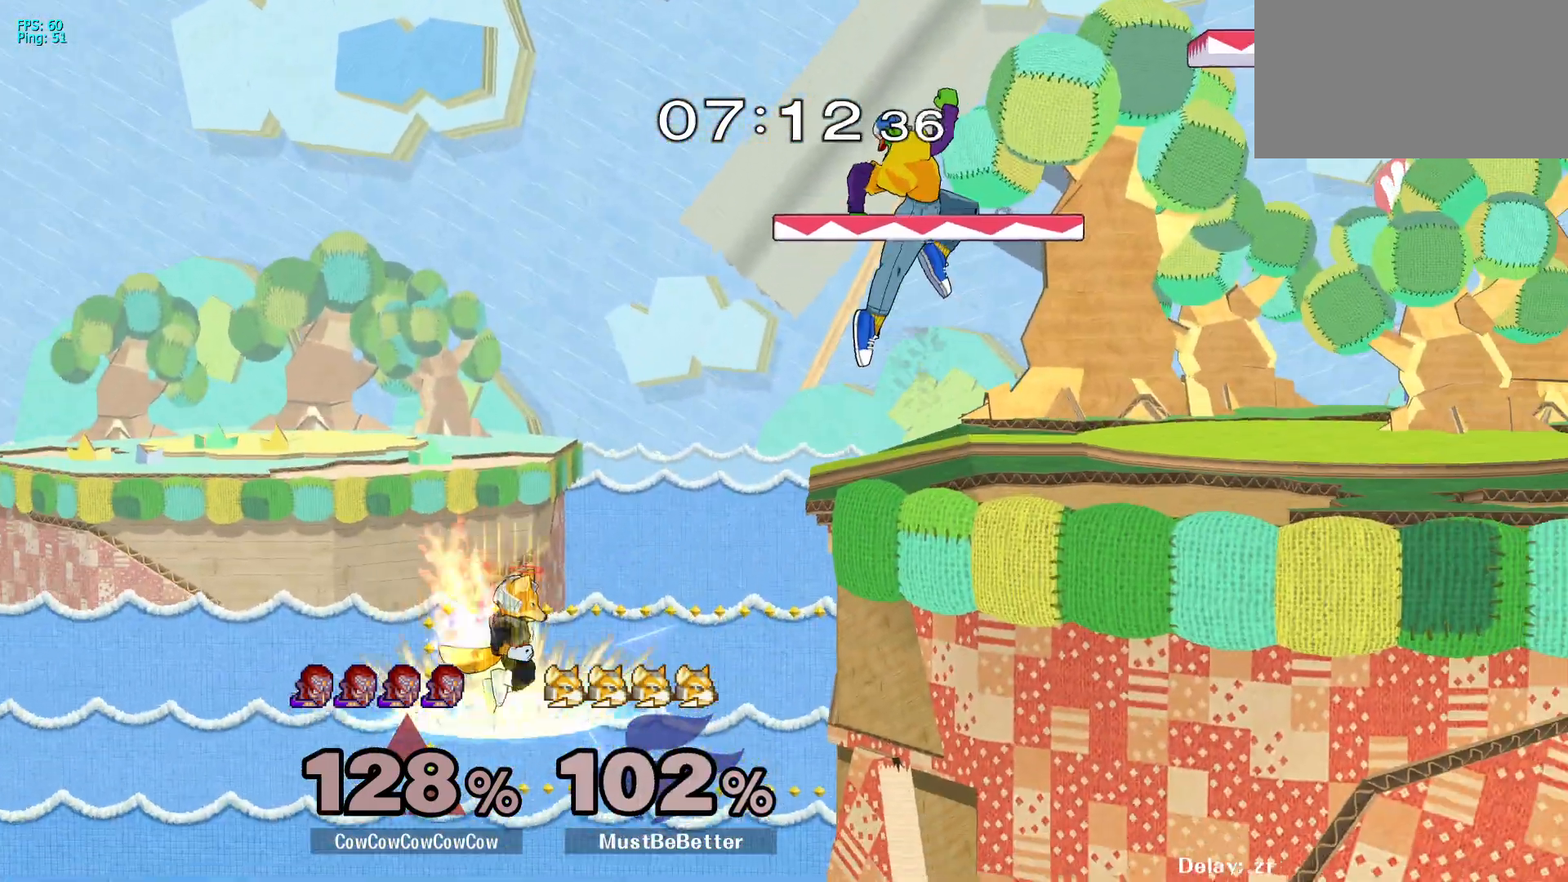
{"buttons": ["DPAD_LEFT"], "events": [[183, "C_UP", "down"], [183, "DPAD_DOWN", "down"], [283, "C_UP", "up"], [350, "DPAD_DOWN", "up"]]}
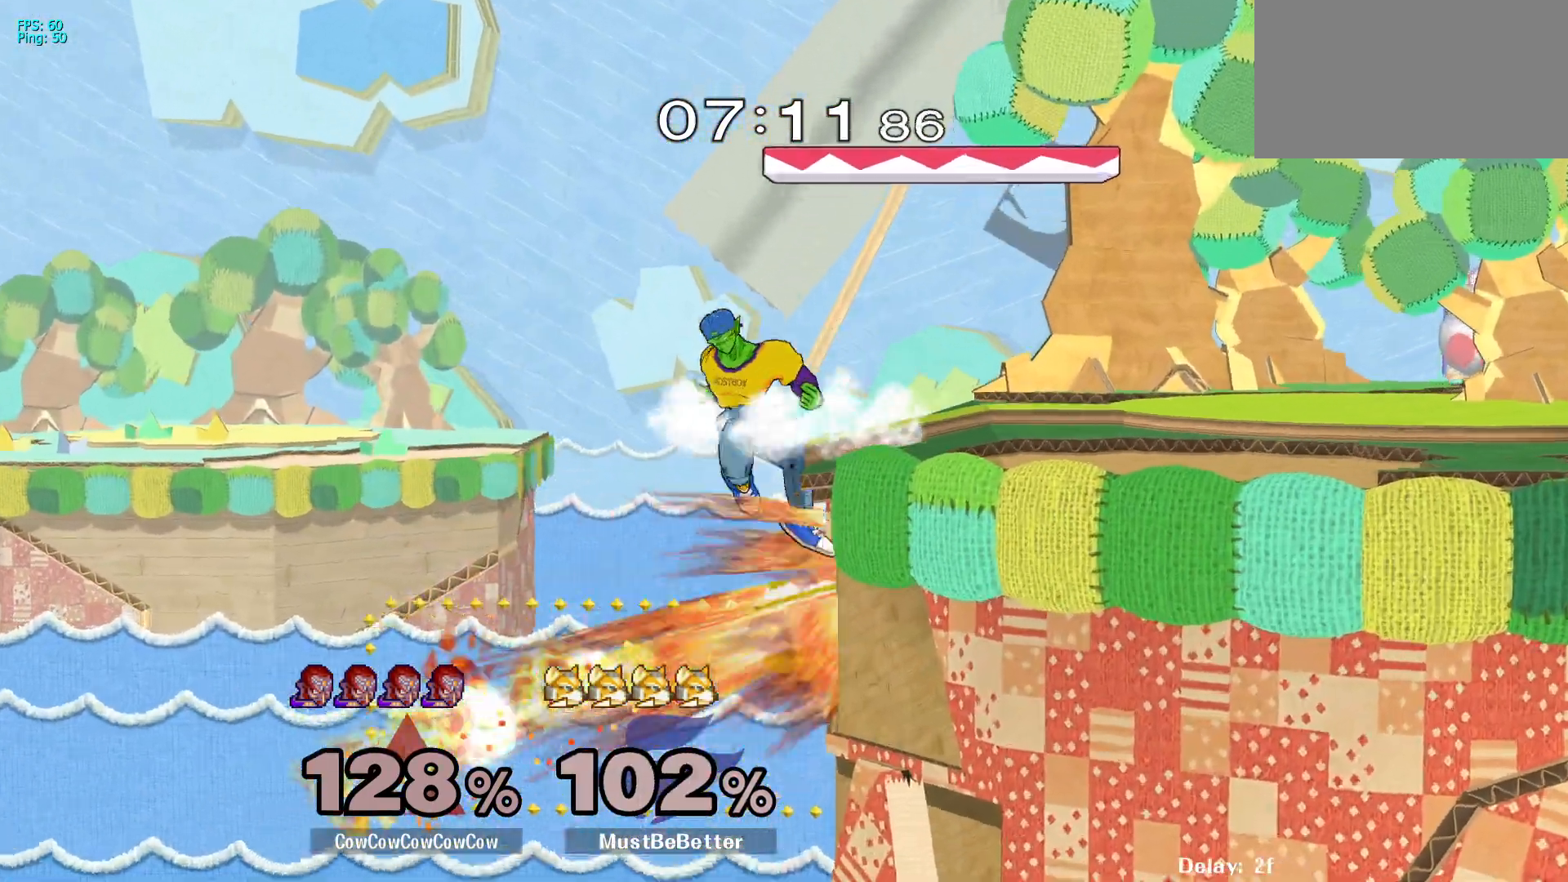
{"buttons": ["L1"], "events": [[33, "DPAD_LEFT", "up"], [483, "L1", "down"]]}
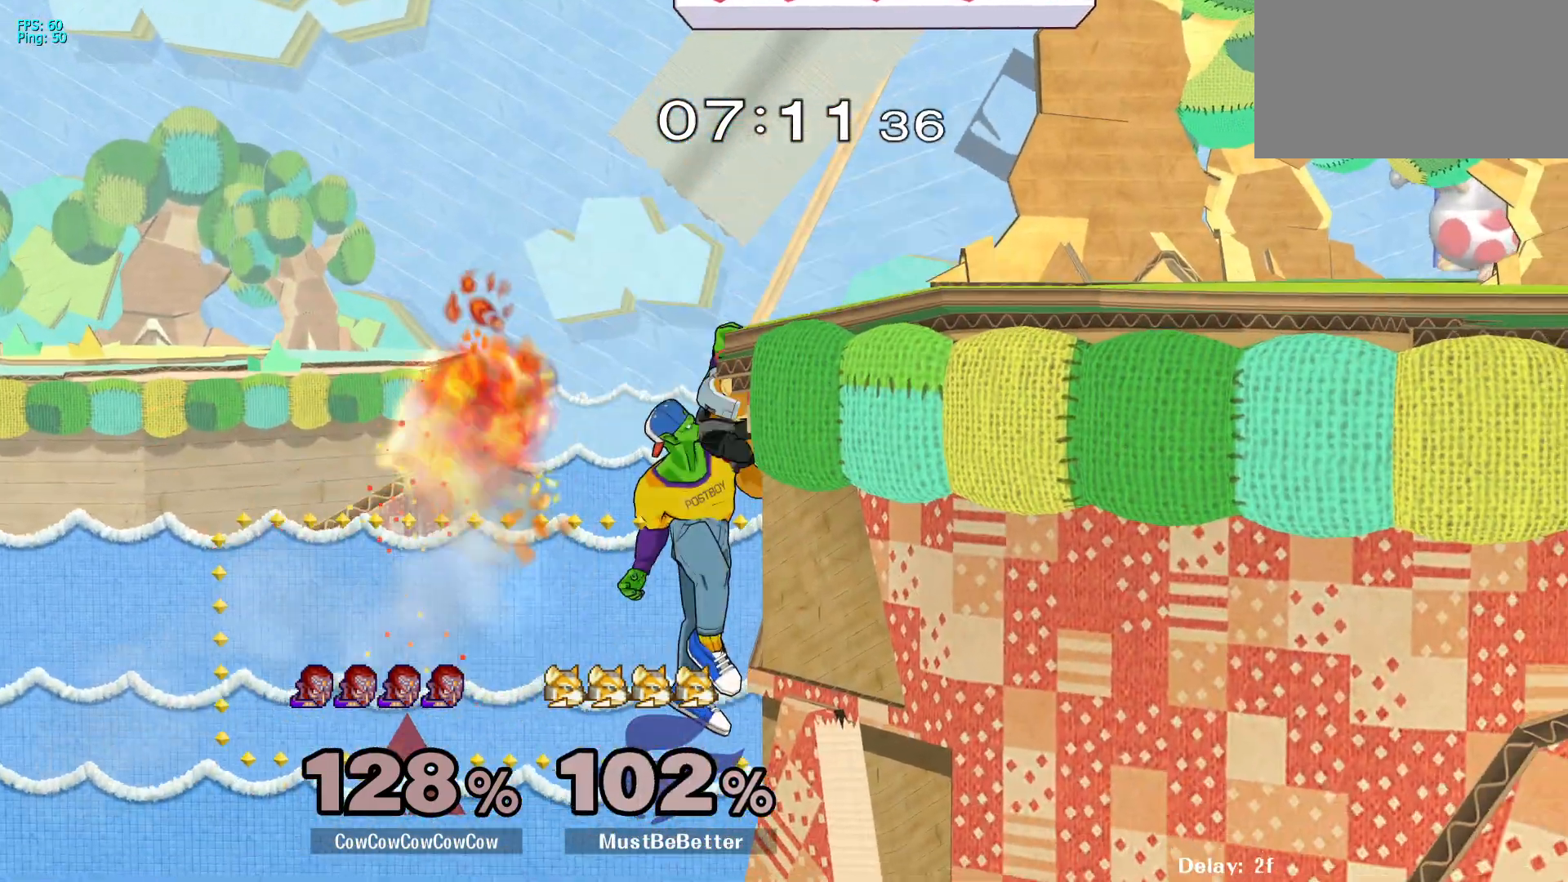
{"buttons": [], "events": [[83, "L1", "up"]]}
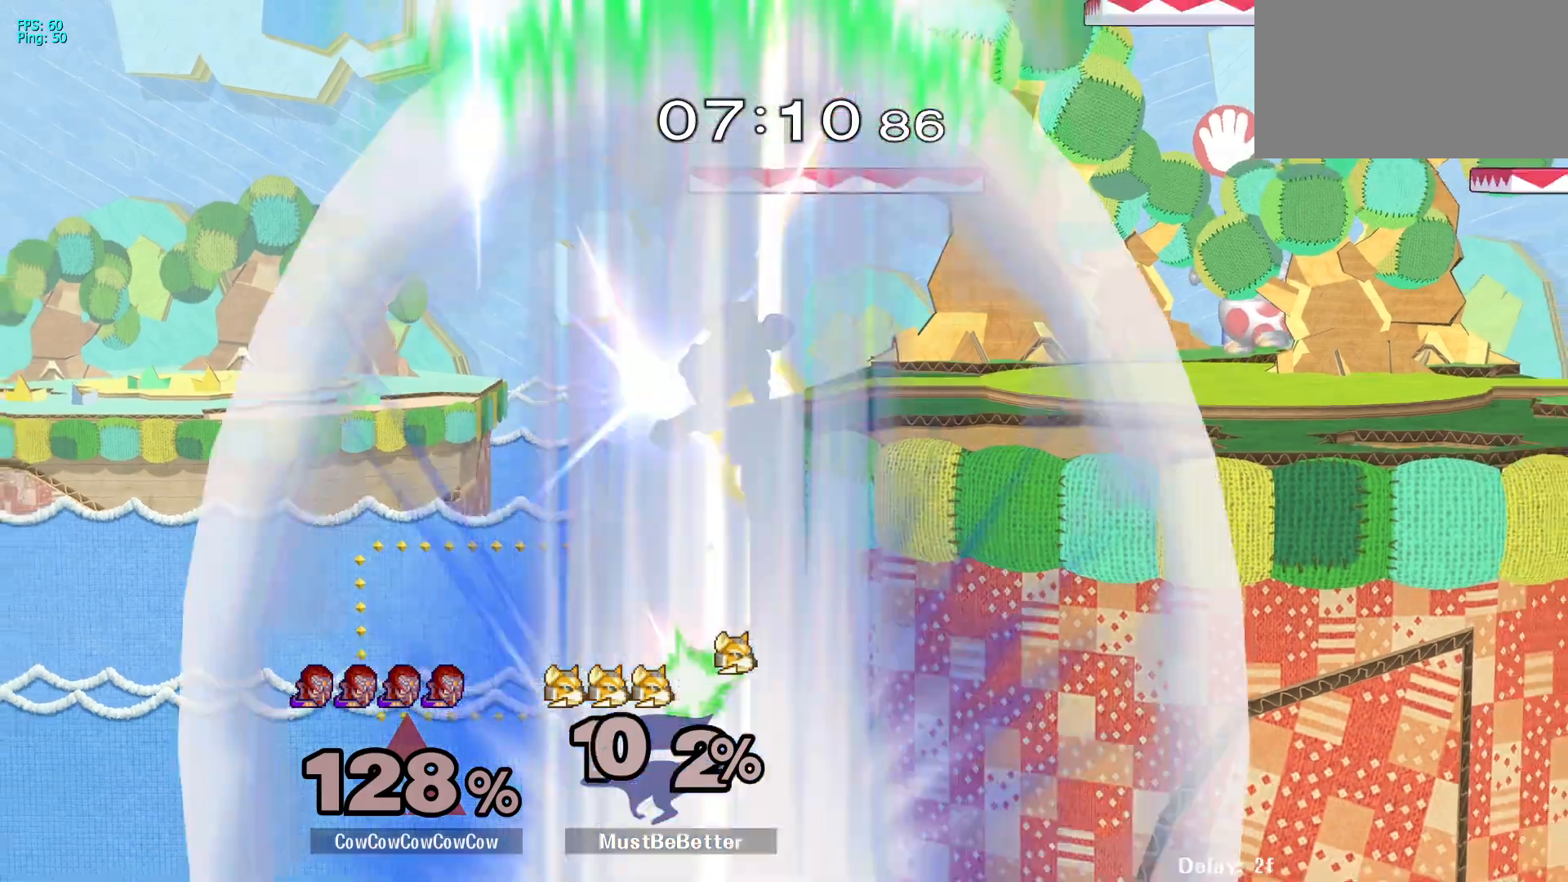
{"buttons": [], "events": []}
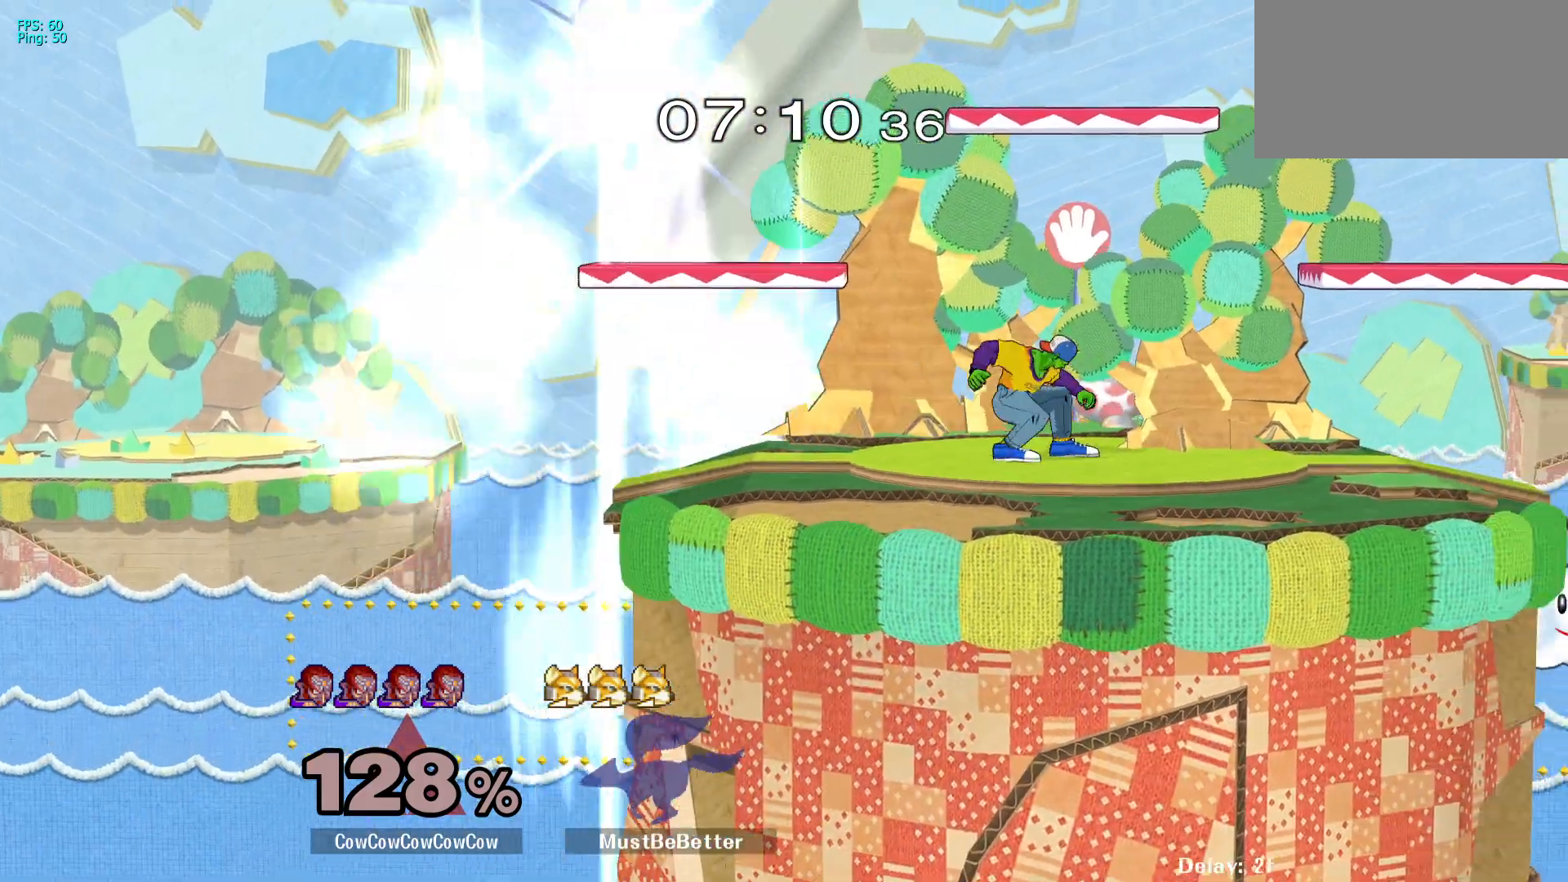
{"buttons": ["Y", "R1", "DPAD_DOWN", "DPAD_LEFT"], "events": [[317, "DPAD_LEFT", "down"], [417, "DPAD_DOWN", "down"], [417, "Y", "down"], [500, "R1", "down"]]}
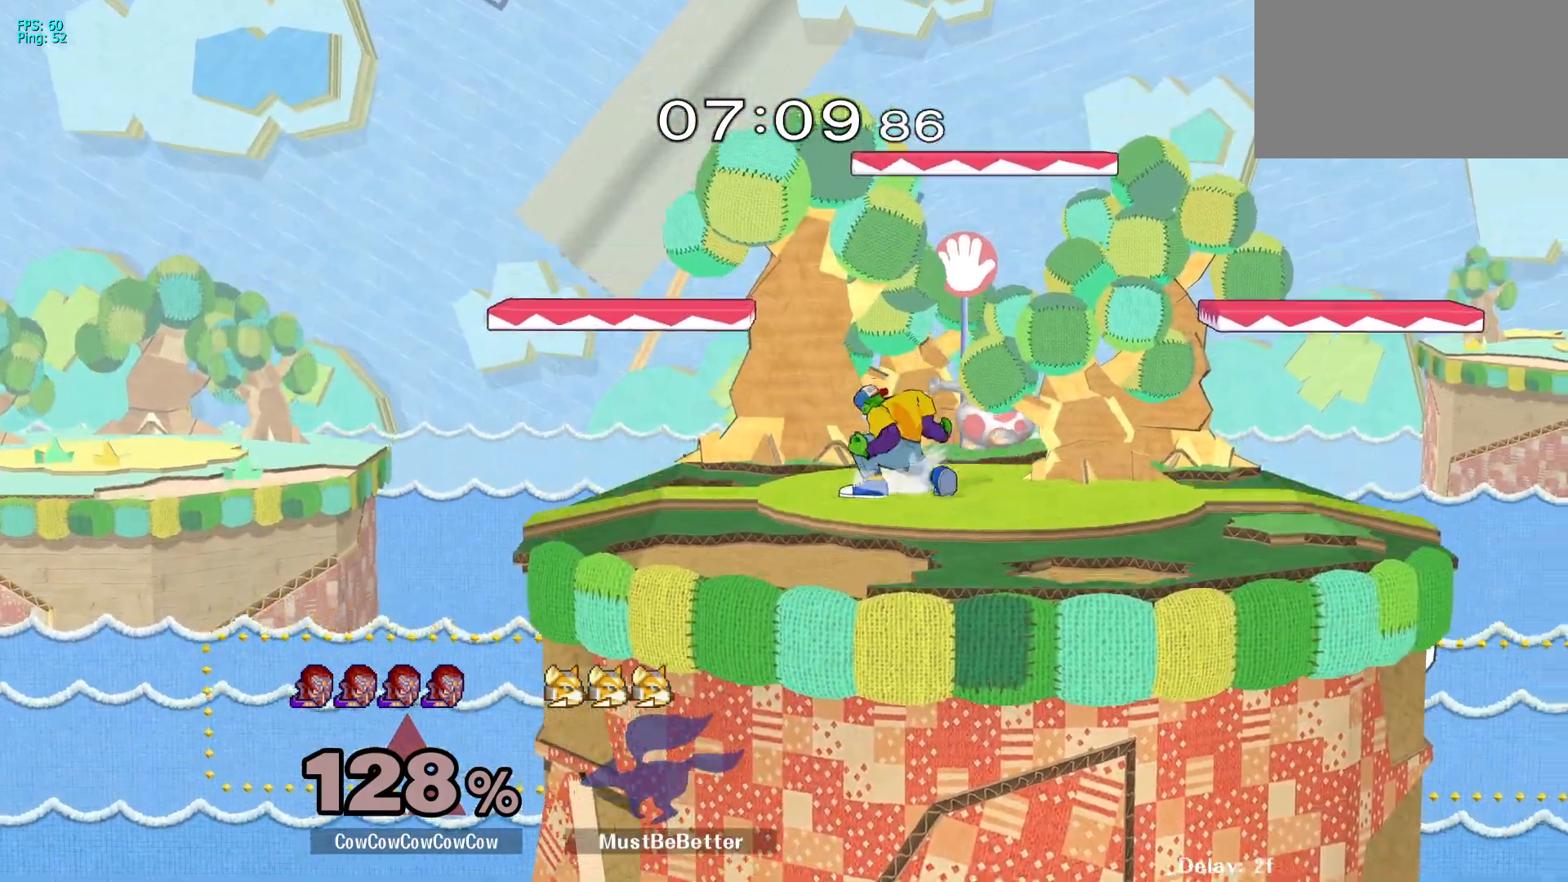
{"buttons": ["Y", "DPAD_LEFT"], "events": [[33, "DPAD_LEFT", "up"], [50, "DPAD_DOWN", "up"], [100, "R1", "up"], [150, "DPAD_LEFT", "down"], [167, "Y", "up"], [233, "DPAD_RIGHT", "down"], [250, "DPAD_LEFT", "up"], [300, "Y", "down"], [333, "DPAD_RIGHT", "up"], [350, "Y", "up"], [417, "Y", "down"], [467, "DPAD_LEFT", "down"]]}
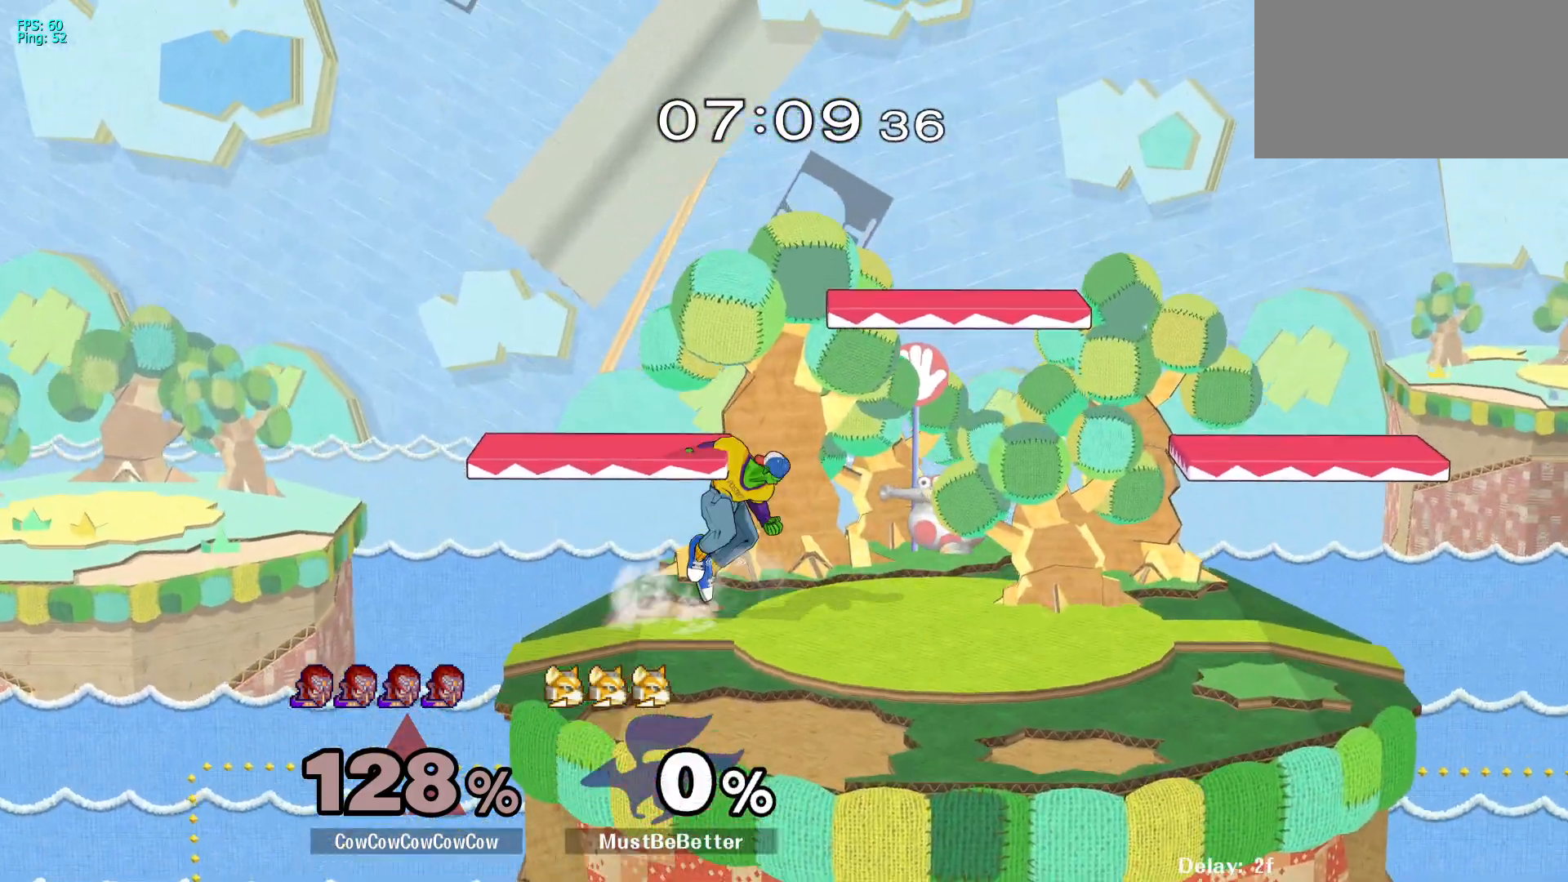
{"buttons": ["DPAD_LEFT"], "events": [[17, "Y", "up"], [417, "R1", "down"], [500, "R1", "up"]]}
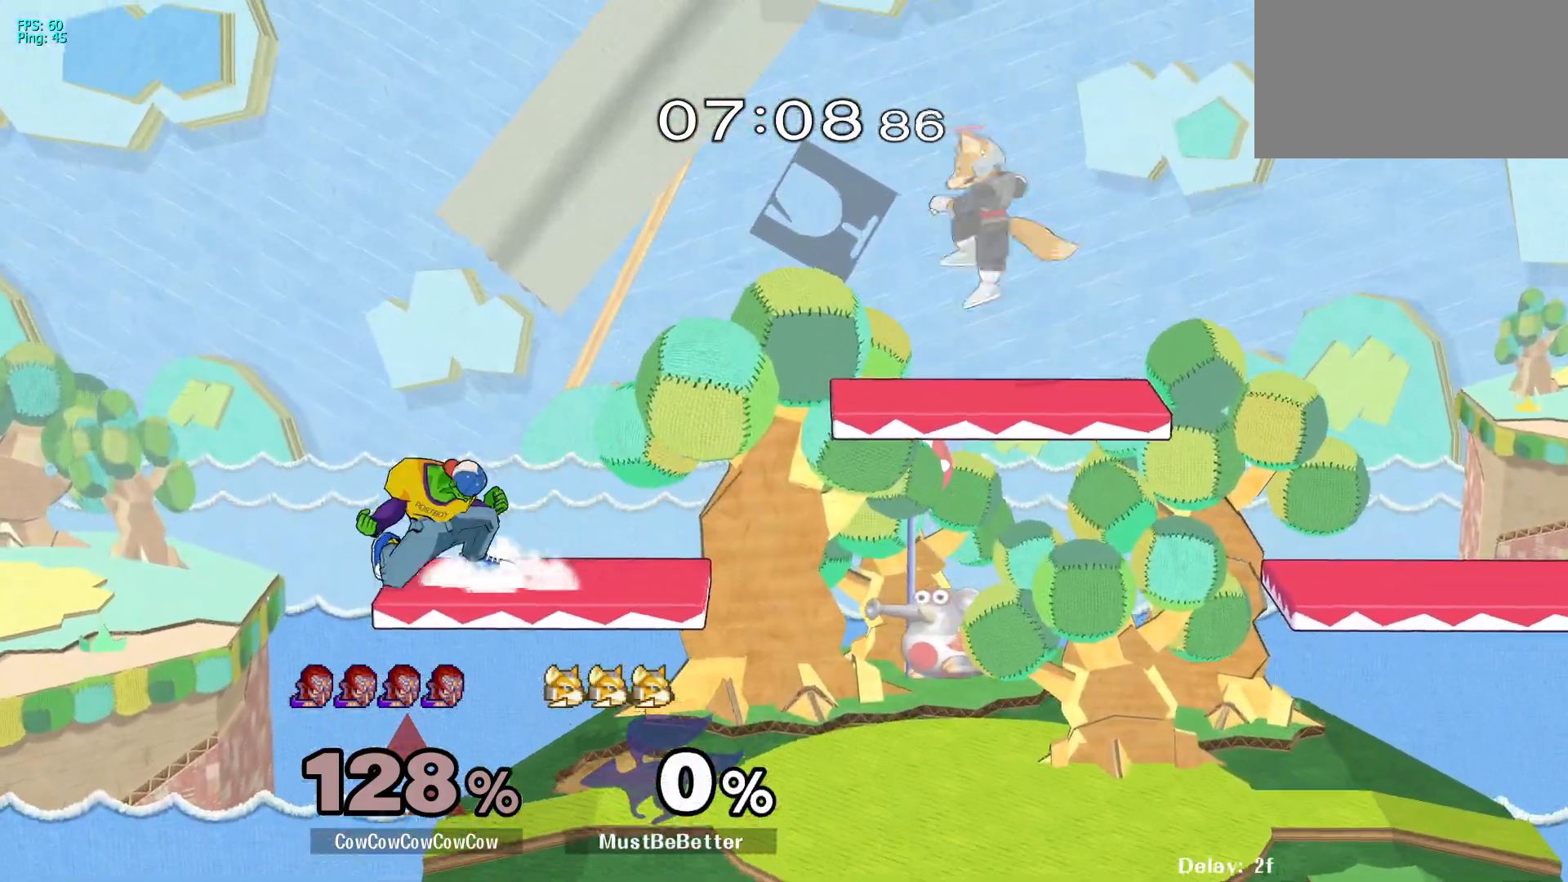
{"buttons": ["DPAD_DOWN"], "events": [[33, "DPAD_DOWN", "down"], [67, "DPAD_LEFT", "up"], [100, "DPAD_RIGHT", "down"], [200, "DPAD_DOWN", "up"], [267, "DPAD_RIGHT", "up"], [433, "DPAD_DOWN", "down"]]}
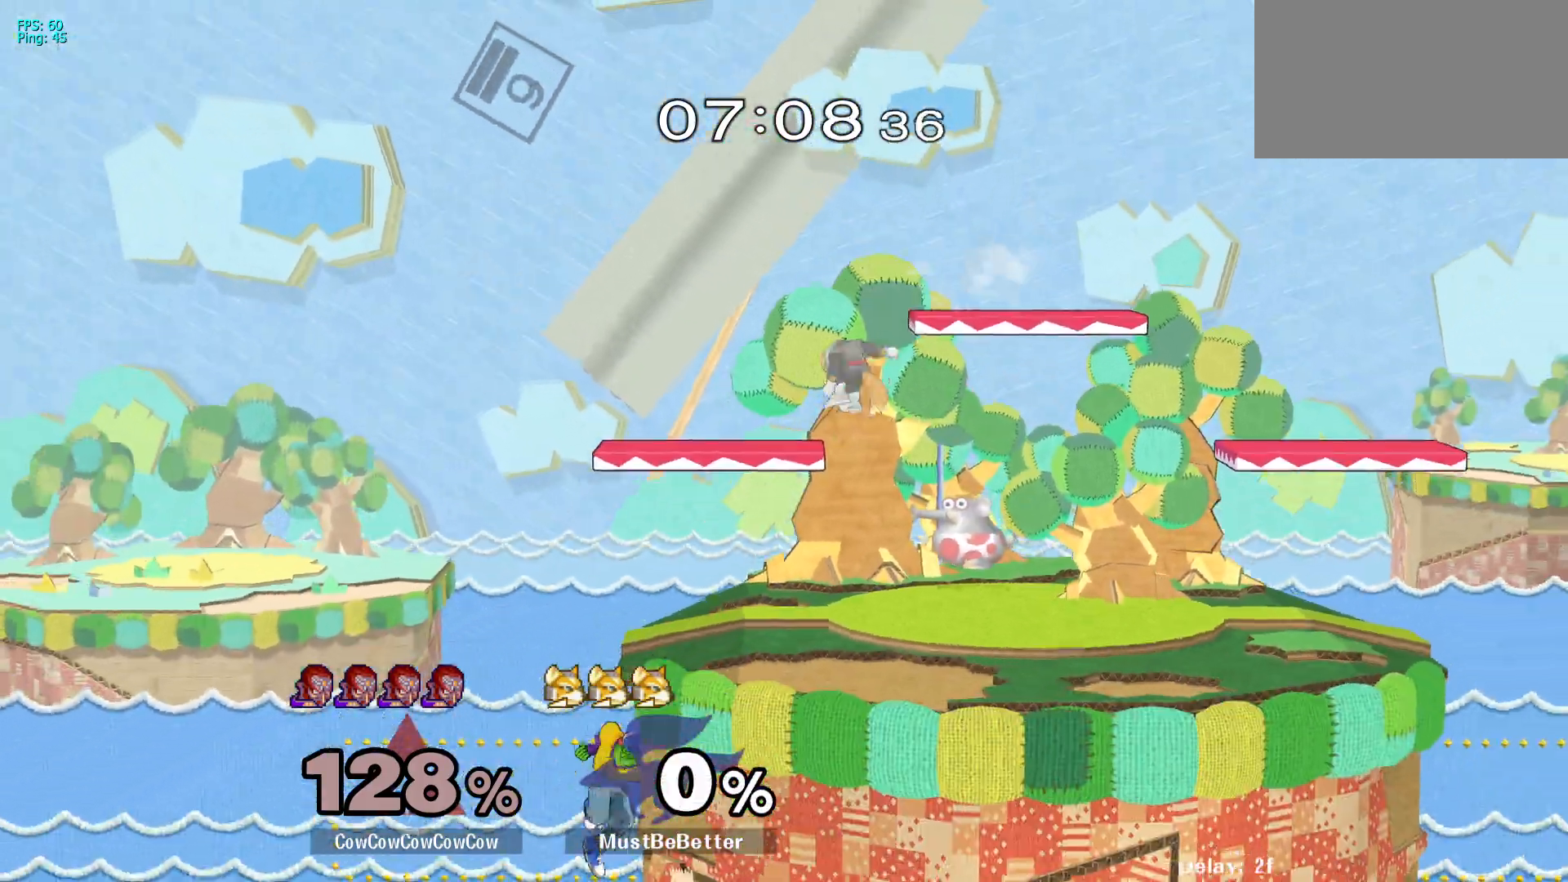
{"buttons": [], "events": [[17, "Y", "down"], [150, "DPAD_DOWN", "up"], [183, "Y", "up"]]}
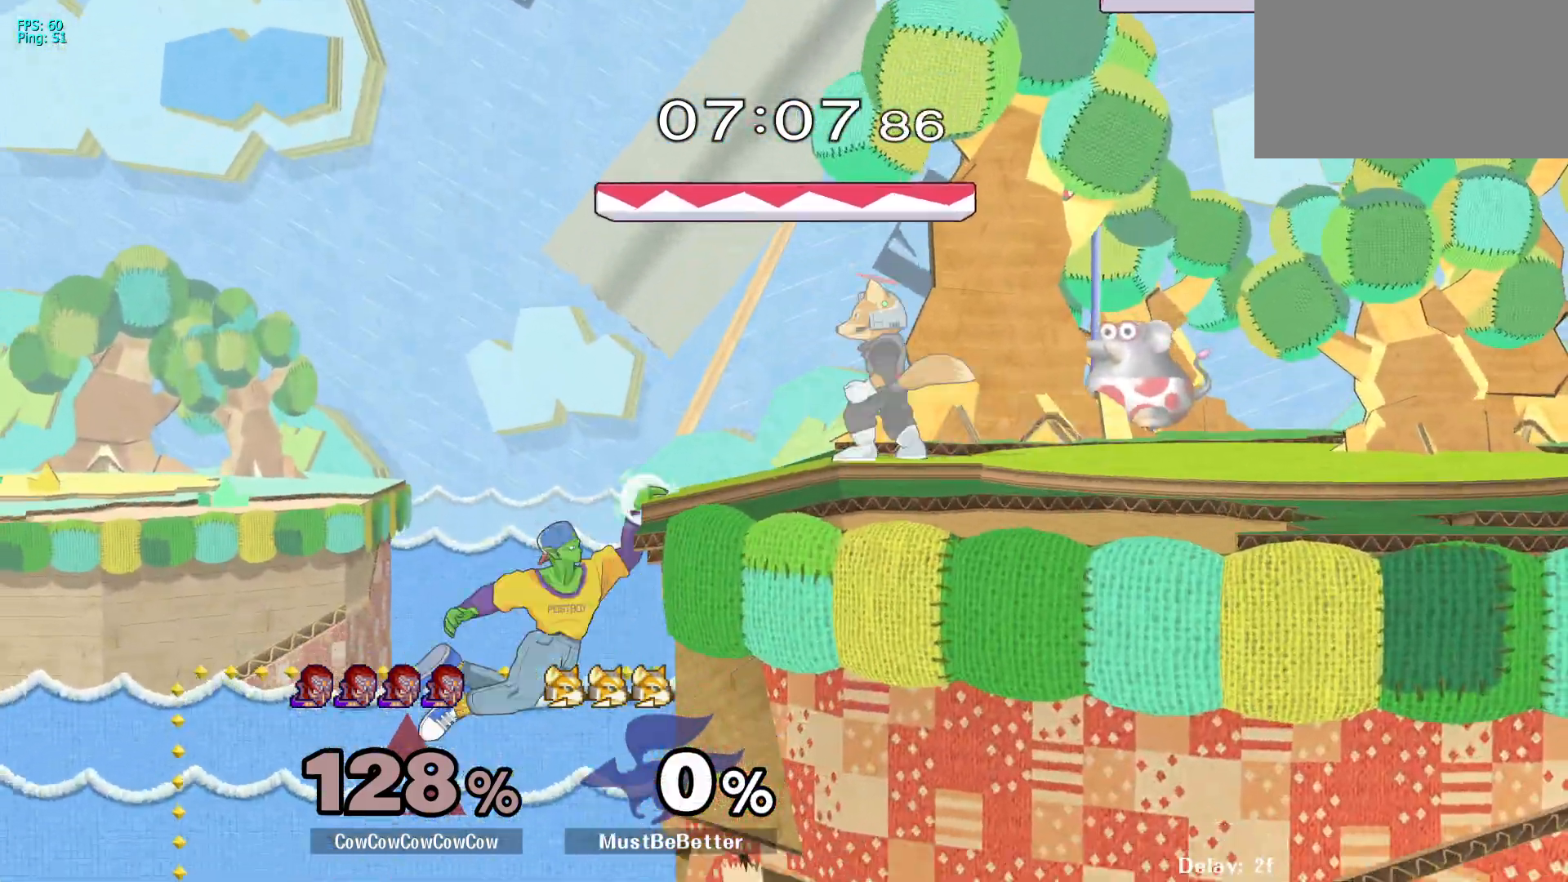
{"buttons": [], "events": [[83, "DPAD_DOWN", "down"], [167, "Y", "down"], [367, "Y", "up"], [417, "DPAD_DOWN", "up"]]}
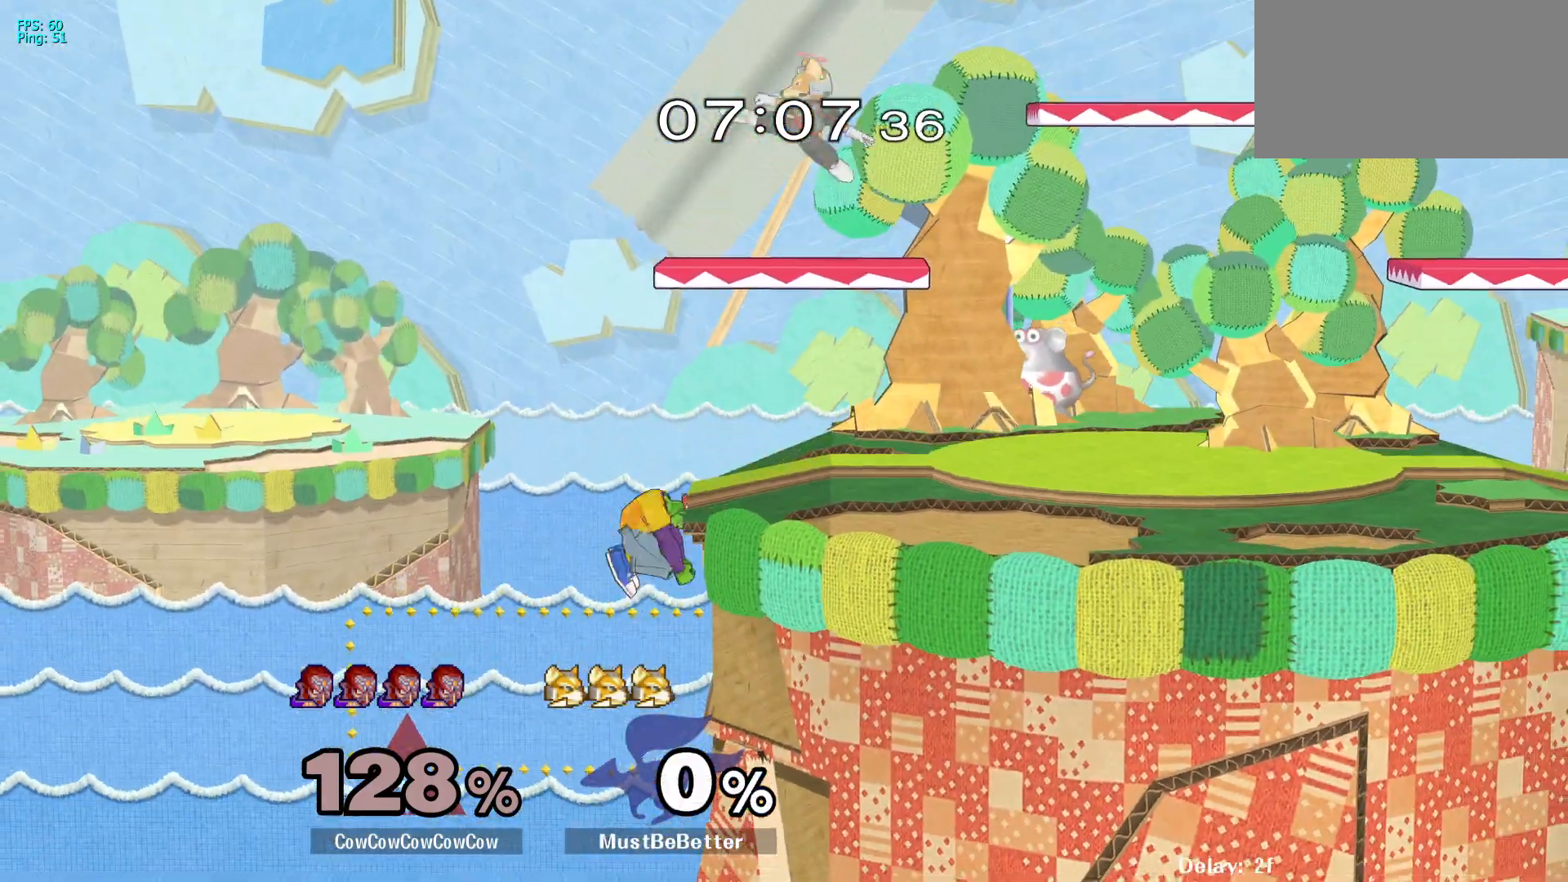
{"buttons": [], "events": [[233, "DPAD_LEFT", "down"], [267, "DPAD_RIGHT", "down"], [300, "DPAD_LEFT", "up"], [300, "Y", "down"], [433, "Y", "up"], [467, "DPAD_RIGHT", "up"]]}
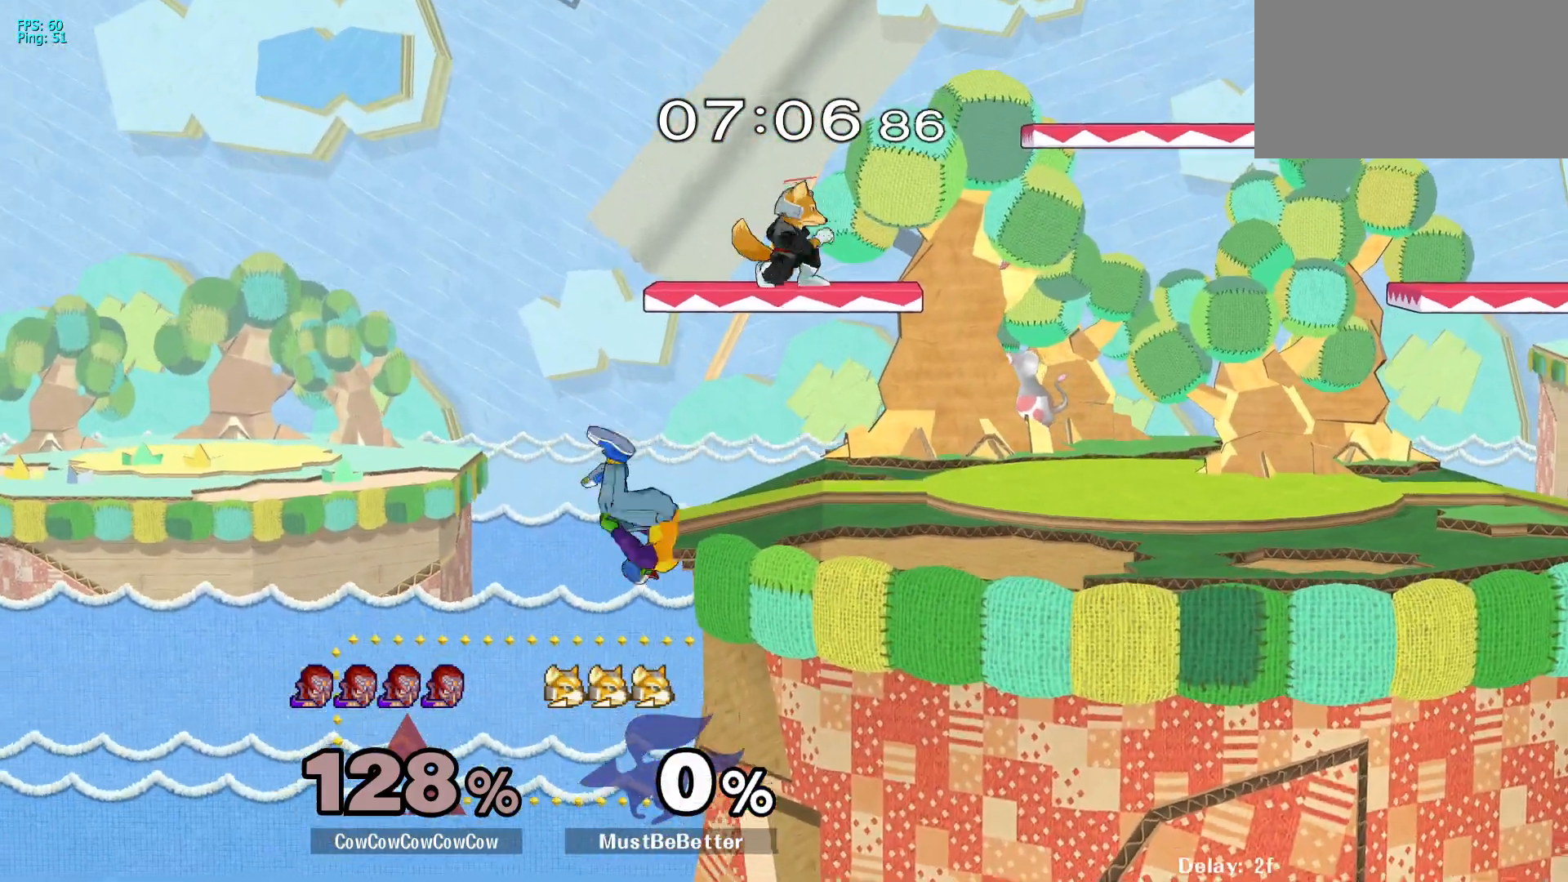
{"buttons": ["DPAD_RIGHT", "C_RIGHT"], "events": [[133, "Y", "down"], [183, "Y", "up"], [317, "DPAD_RIGHT", "down"], [383, "C_RIGHT", "down"]]}
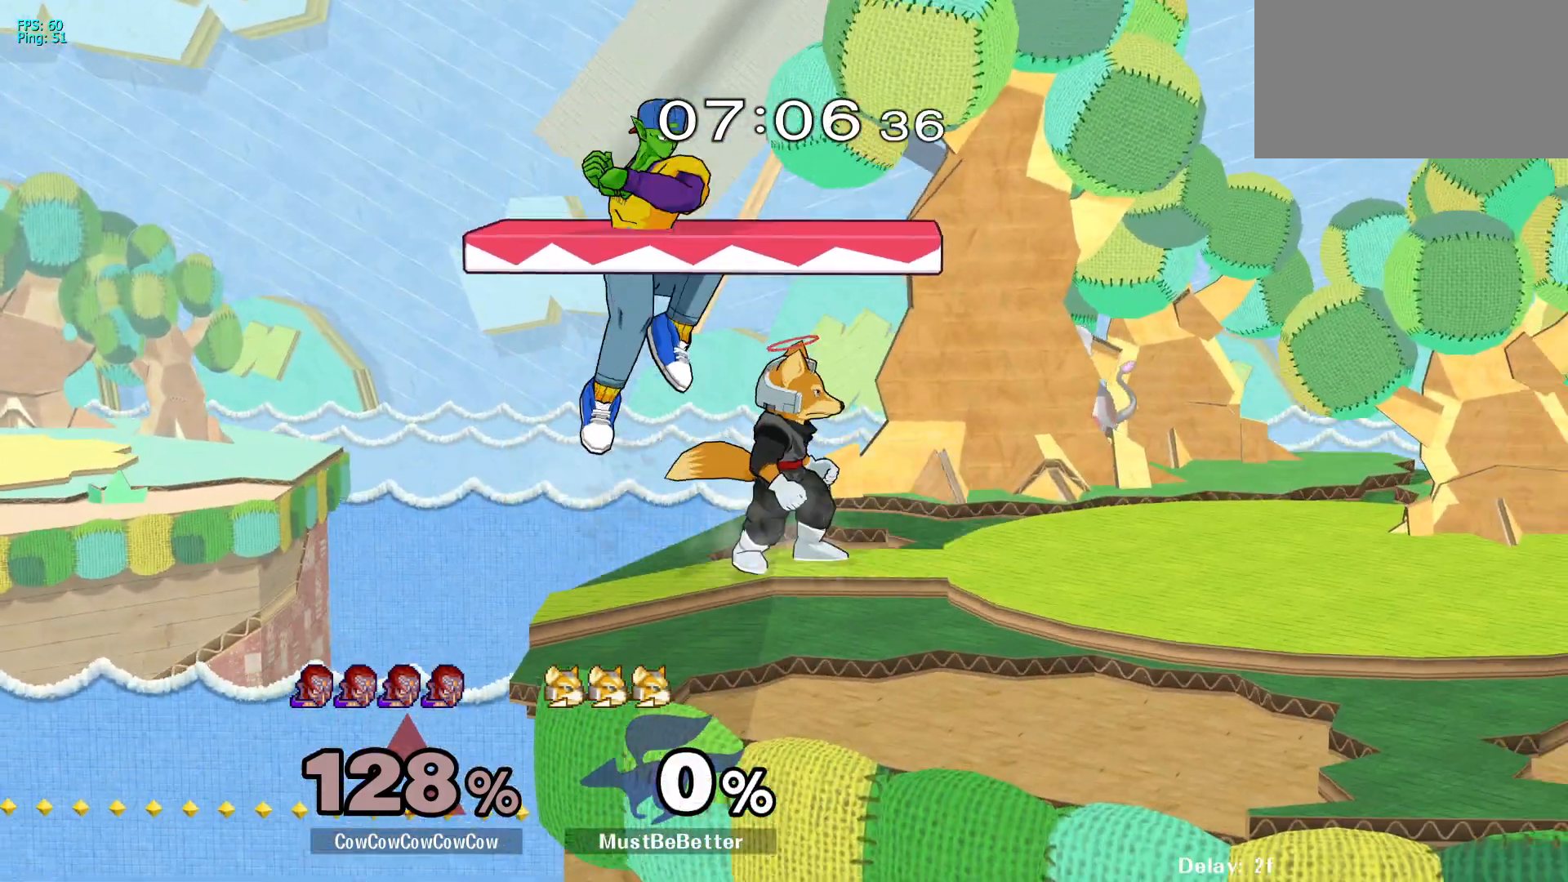
{"buttons": ["DPAD_RIGHT"], "events": [[67, "C_RIGHT", "up"], [67, "DPAD_DOWN", "down"], [100, "Z", "down"], [167, "DPAD_DOWN", "up"], [317, "DPAD_DOWN", "down"], [317, "DPAD_RIGHT", "up"], [333, "DPAD_DOWN", "up"], [350, "Z", "up"], [500, "DPAD_RIGHT", "down"]]}
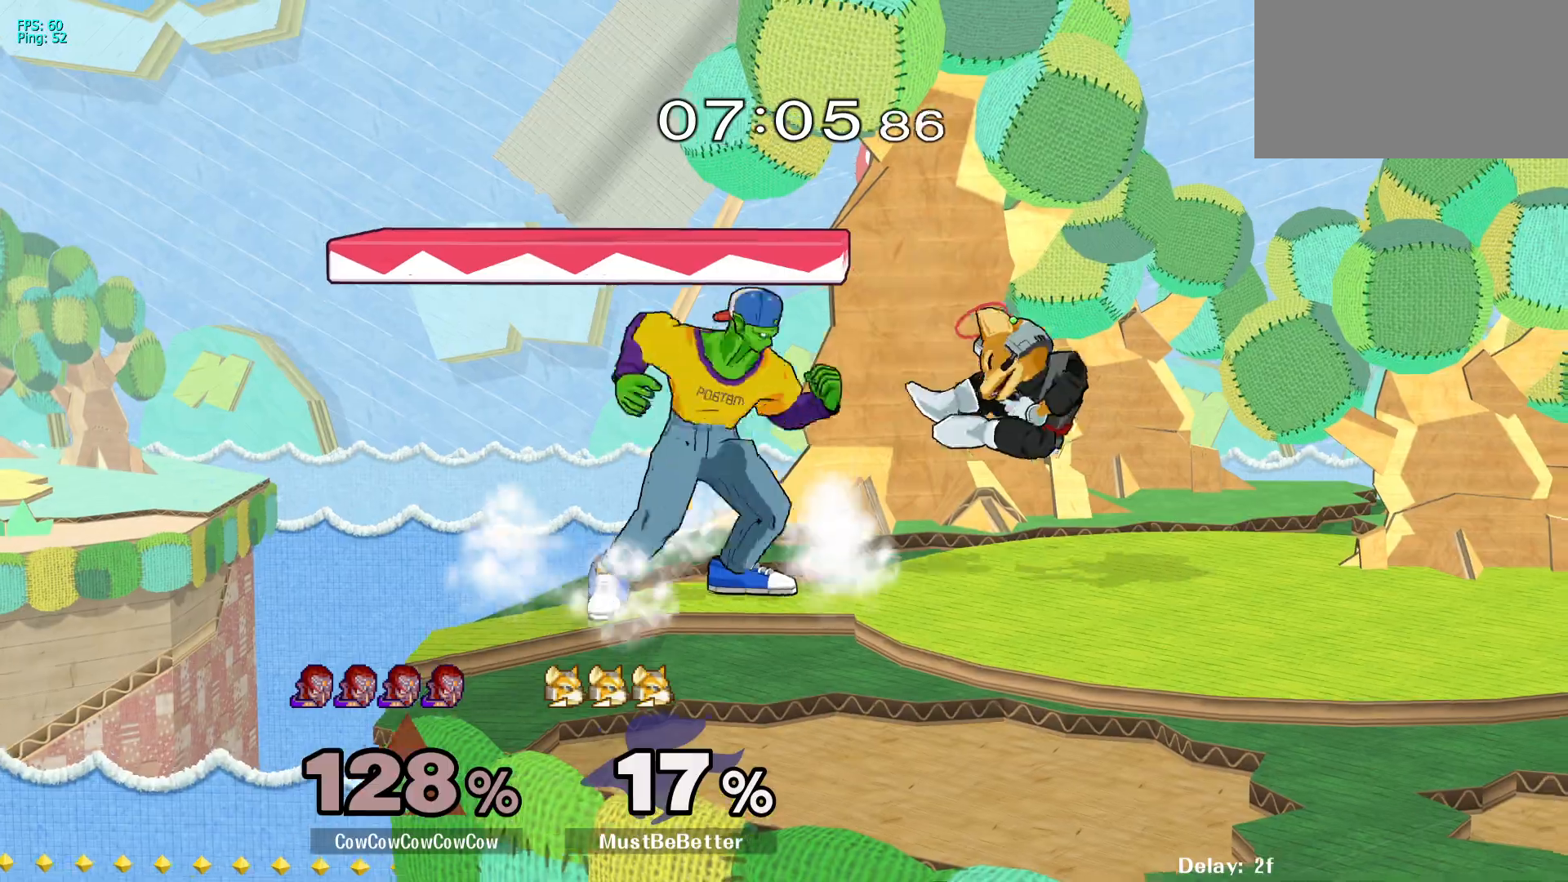
{"buttons": ["Y", "DPAD_RIGHT"], "events": [[333, "DPAD_RIGHT", "up"], [450, "DPAD_RIGHT", "down"], [467, "Y", "down"]]}
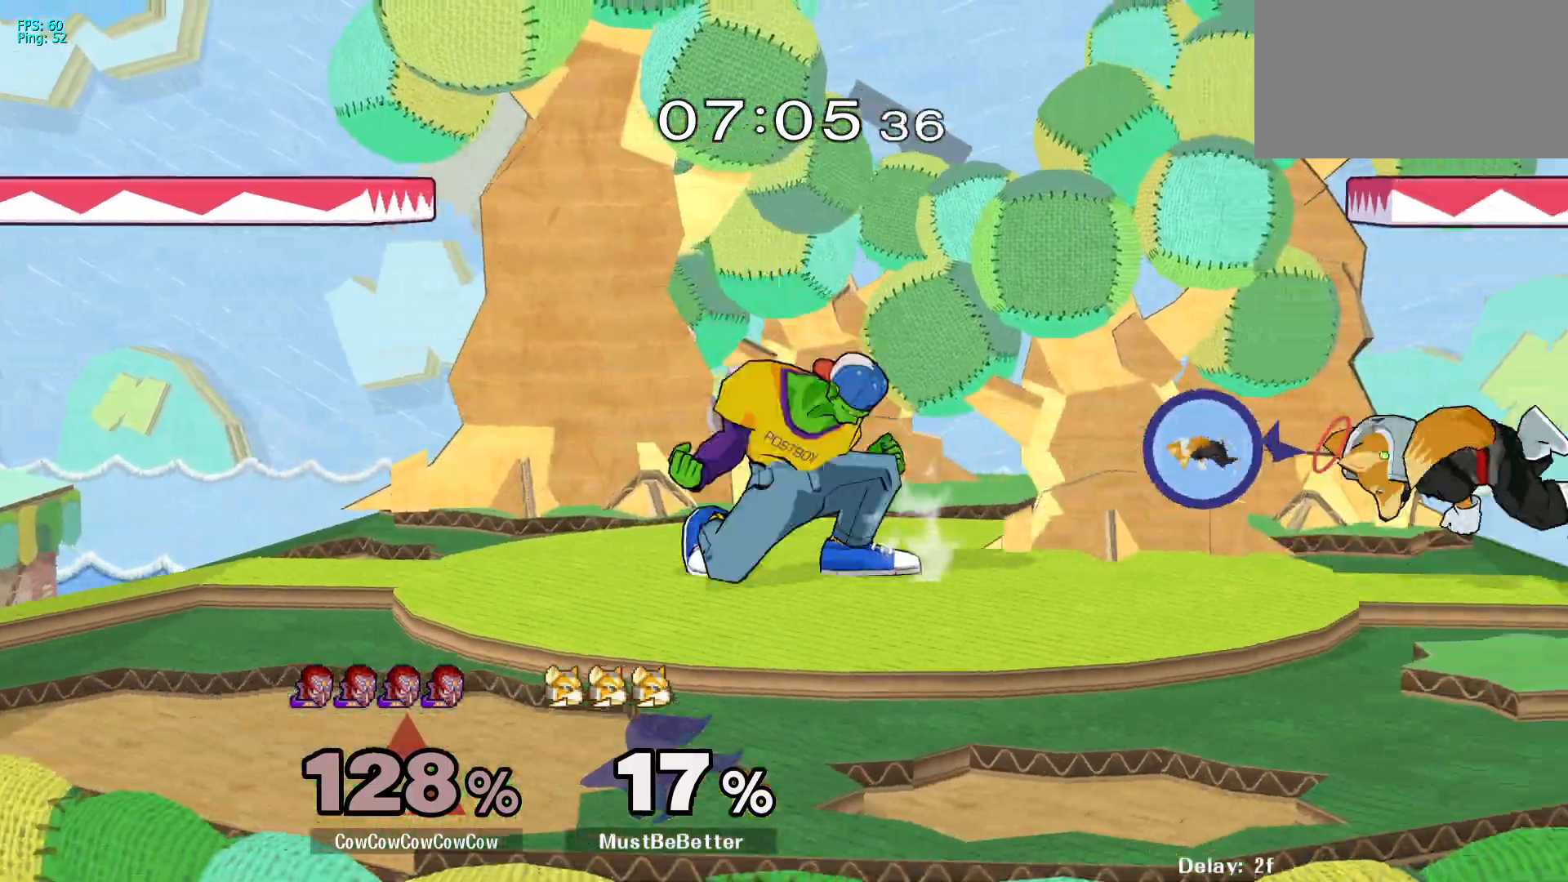
{"buttons": ["Z", "DPAD_RIGHT"], "events": [[17, "Y", "up"], [167, "C_RIGHT", "down"], [350, "C_RIGHT", "up"], [350, "DPAD_DOWN", "down"], [350, "Z", "down"], [417, "Z", "up"], [500, "DPAD_DOWN", "up"], [500, "Z", "down"]]}